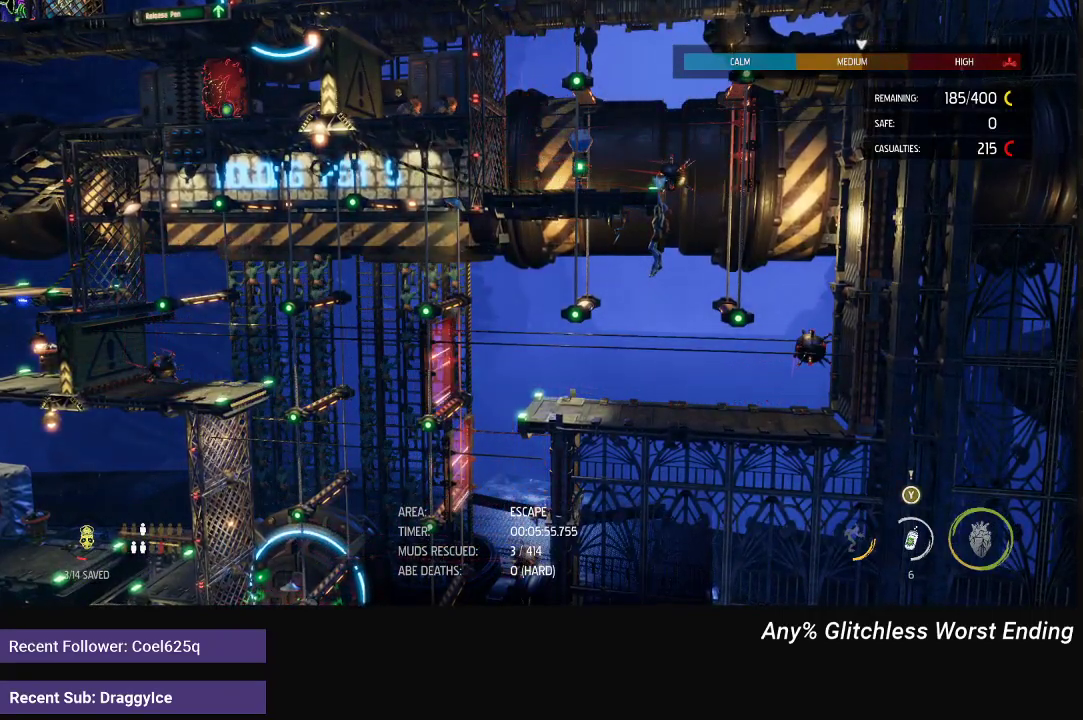
Gameplay with a controller (Xbox layout); each line is a JSON object with the inputs held at the frame after it. "events" lists button and stick changes between this image and that frame as [ms after this image, input, new state], when the widget could be followed in between.
{"buttons": [], "left_stick": "left", "right_stick": "center", "events": [[233, "left_stick", "up"], [400, "left_stick", "center"], [500, "left_stick", "left"]]}
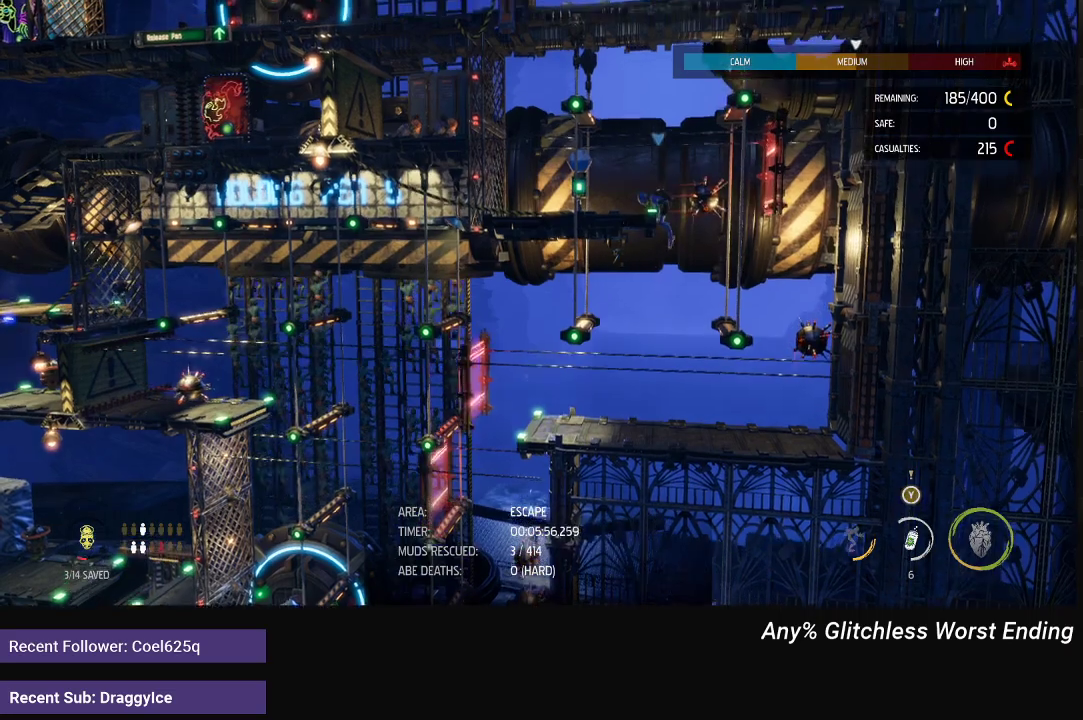
{"buttons": ["R1"], "left_stick": "left", "right_stick": "center", "events": [[50, "R1", "down"]]}
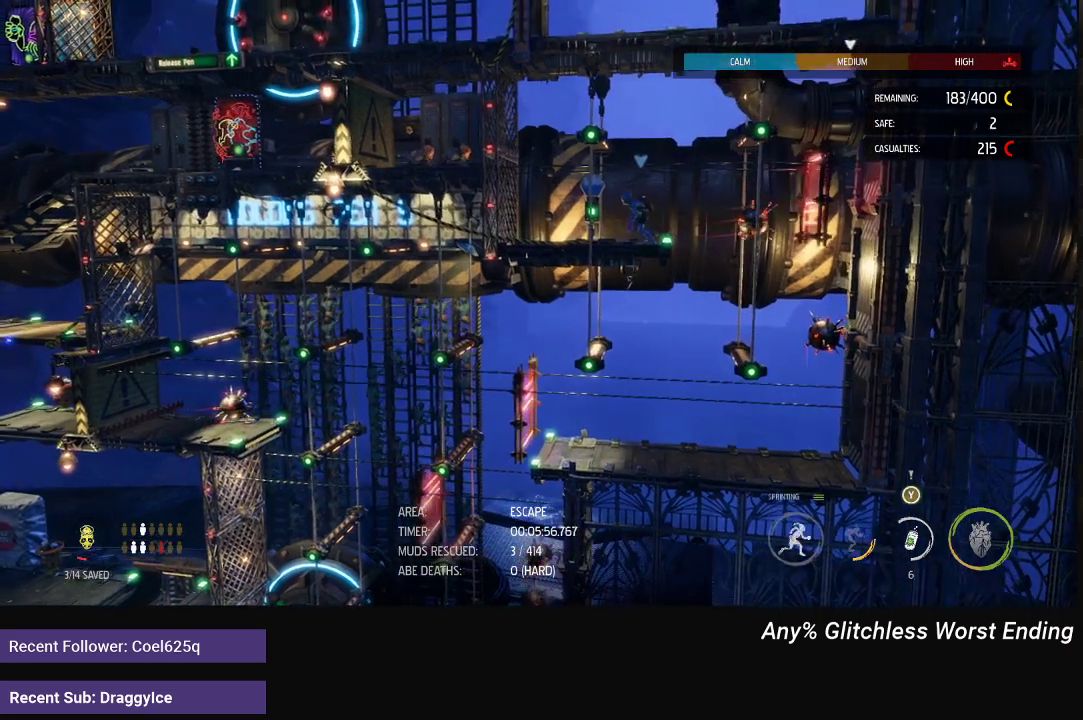
{"buttons": [], "left_stick": "center", "right_stick": "center", "events": [[100, "R1", "up"], [117, "left_stick", "center"], [183, "X", "down"], [250, "X", "up"], [317, "X", "down"], [367, "X", "up"], [433, "X", "down"], [500, "X", "up"]]}
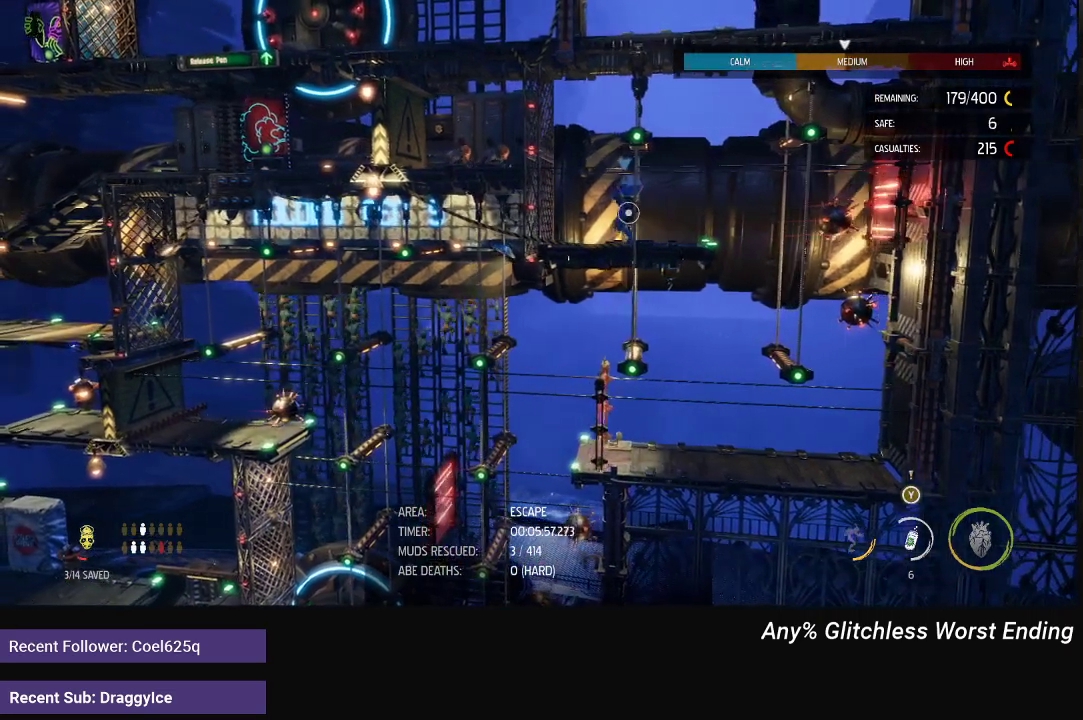
{"buttons": [], "left_stick": "center", "right_stick": "center", "events": [[50, "X", "down"], [117, "X", "up"], [167, "X", "down"], [233, "X", "up"], [283, "X", "down"], [383, "X", "up"]]}
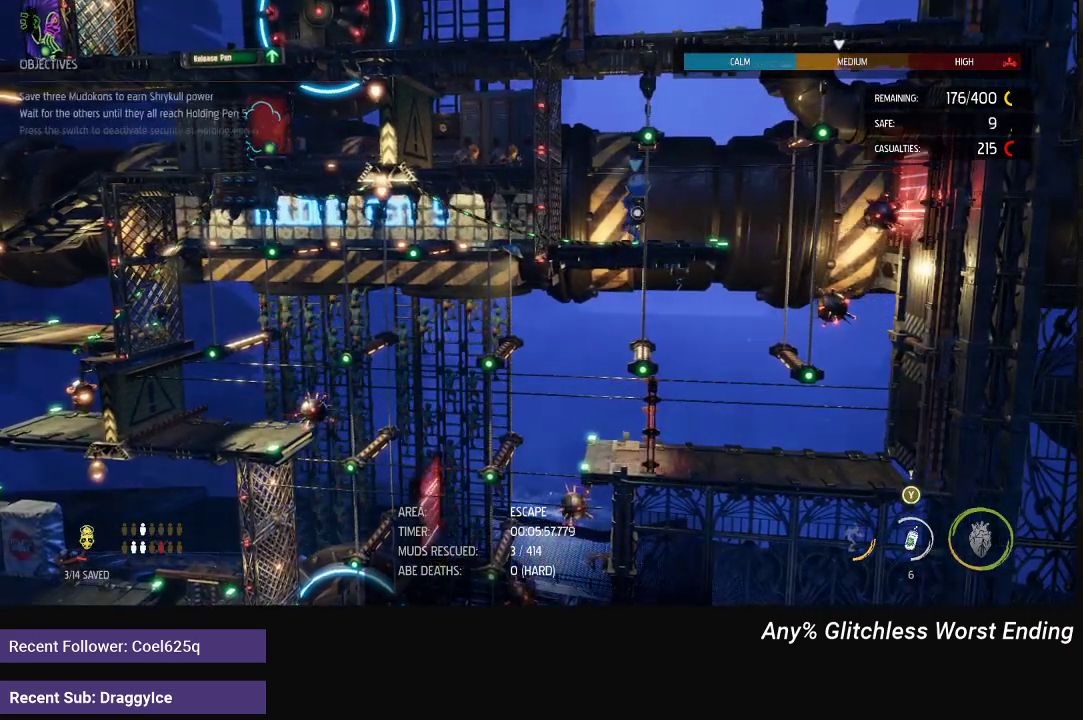
{"buttons": ["R1"], "left_stick": "right", "right_stick": "center", "events": [[50, "R1", "down"], [267, "left_stick", "right"]]}
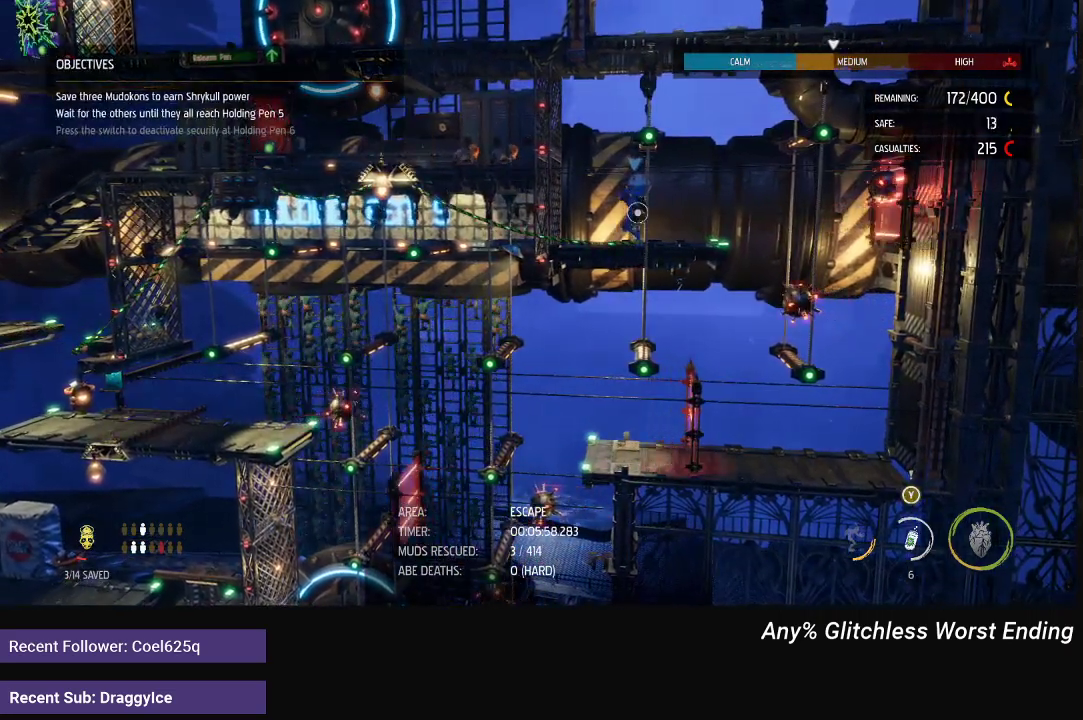
{"buttons": ["R1"], "left_stick": "center", "right_stick": "center", "events": [[217, "left_stick", "center"]]}
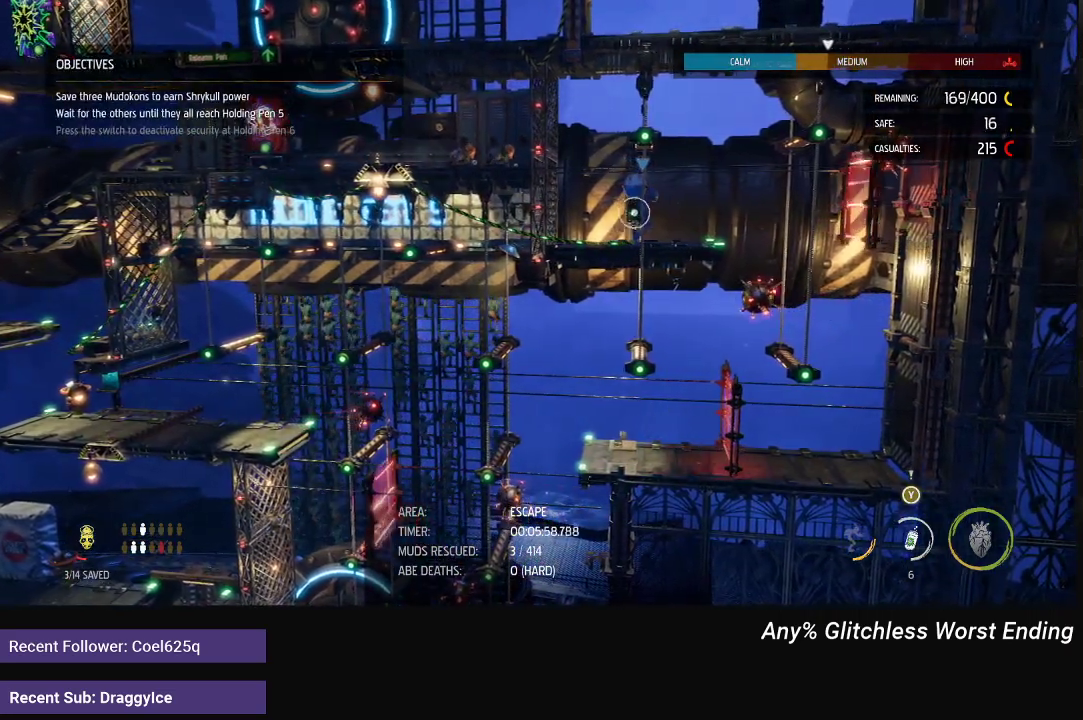
{"buttons": ["R1"], "left_stick": "center", "right_stick": "center", "events": [[33, "left_stick", "right"], [483, "left_stick", "center"]]}
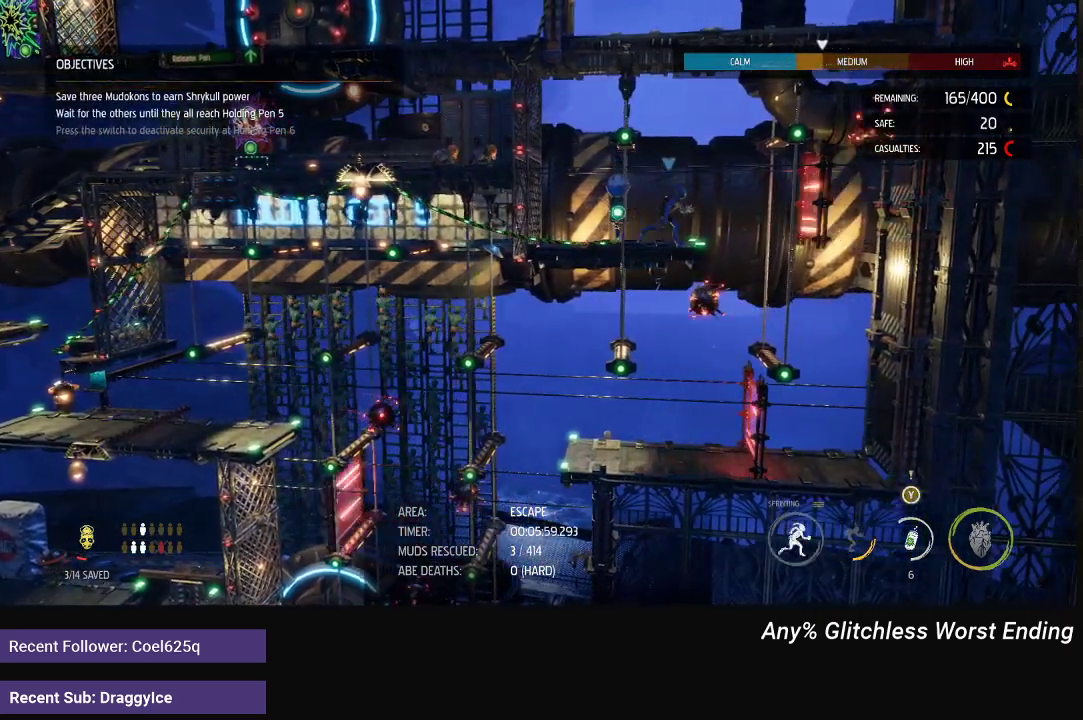
{"buttons": [], "left_stick": "down", "right_stick": "center", "events": [[17, "R1", "up"], [317, "left_stick", "down"]]}
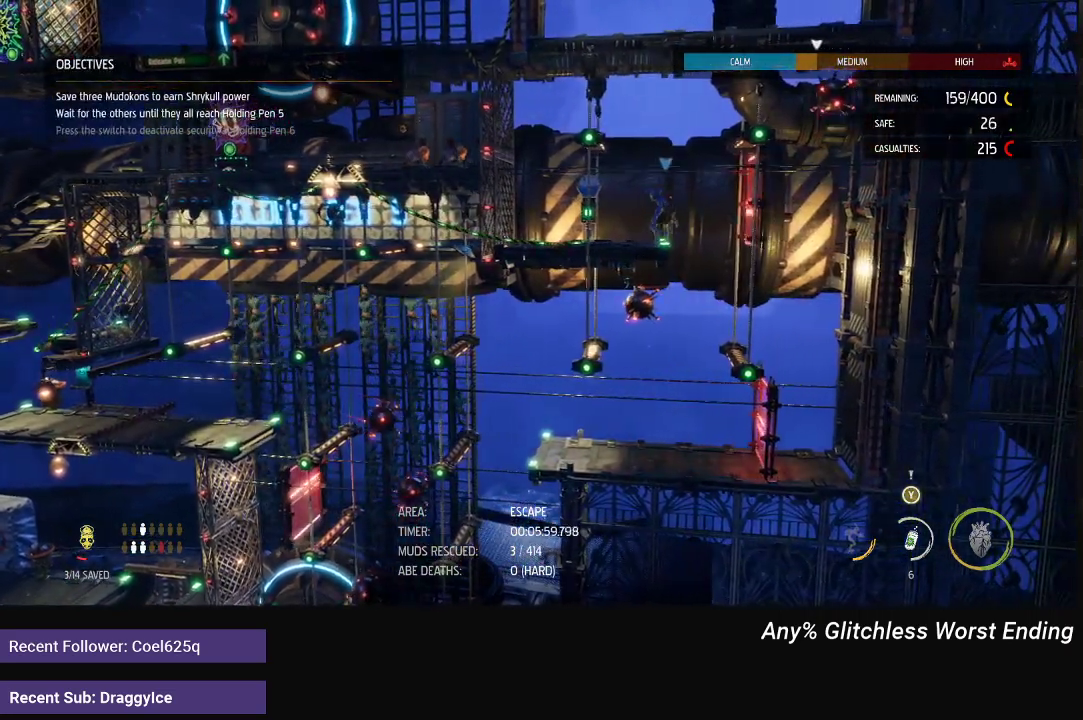
{"buttons": [], "left_stick": "down", "right_stick": "center", "events": [[33, "left_stick", "center"], [383, "left_stick", "down"]]}
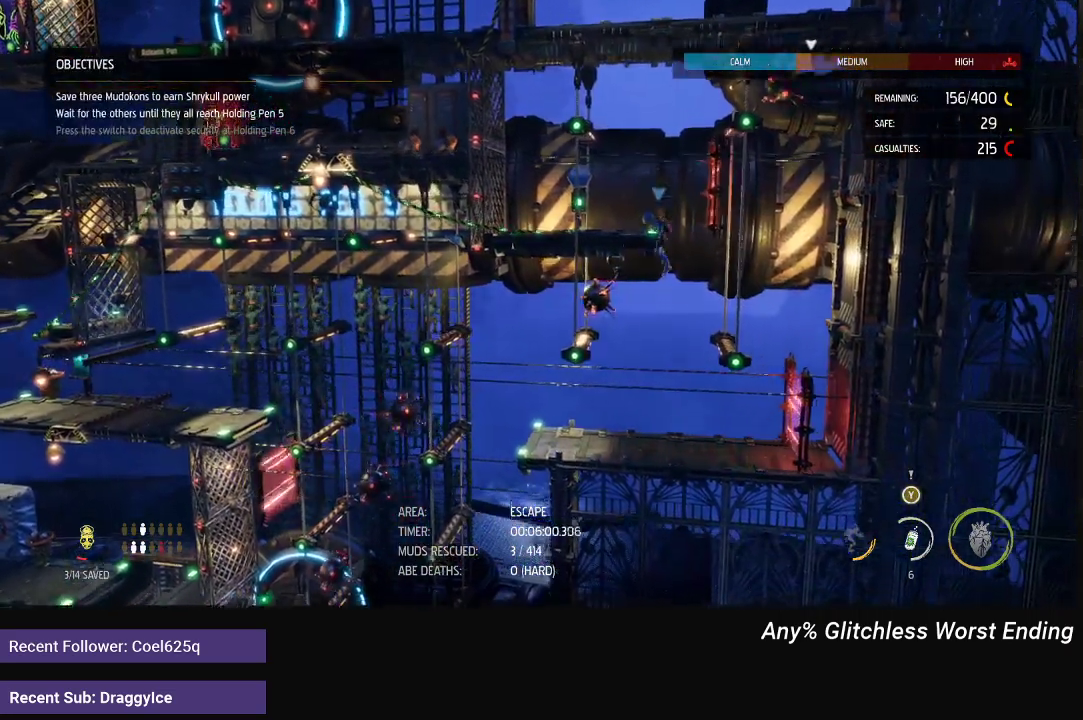
{"buttons": ["R1"], "left_stick": "center", "right_stick": "center", "events": [[50, "left_stick", "center"], [217, "left_stick", "down"], [333, "left_stick", "center"], [450, "R1", "down"]]}
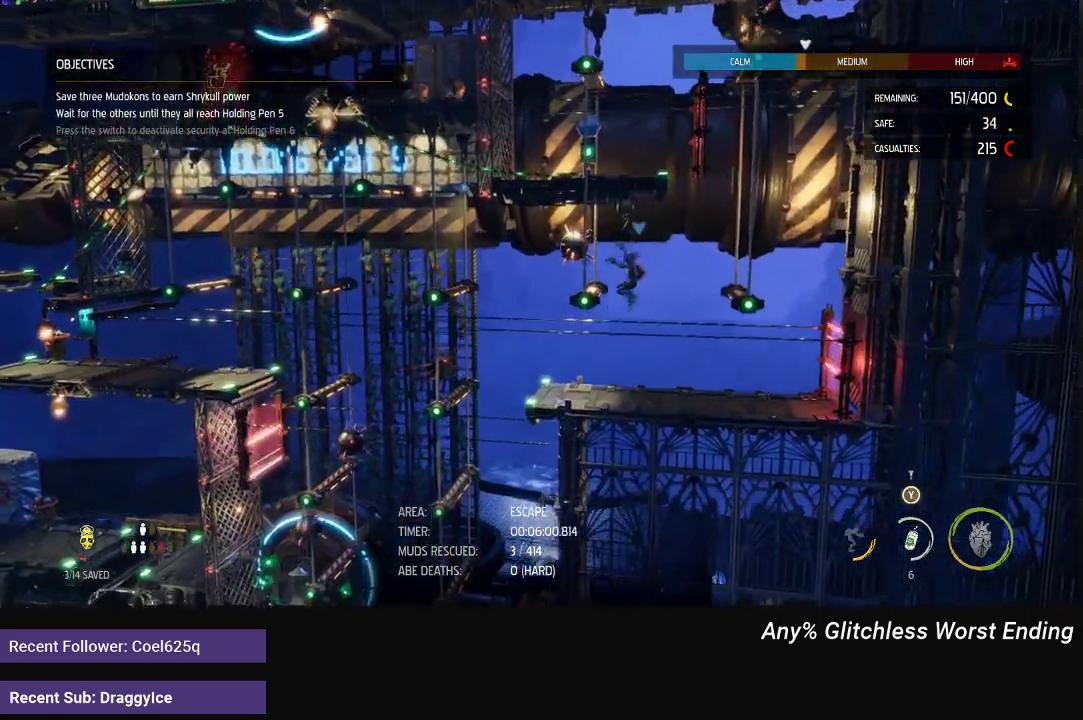
{"buttons": ["R1"], "left_stick": "center", "right_stick": "center", "events": []}
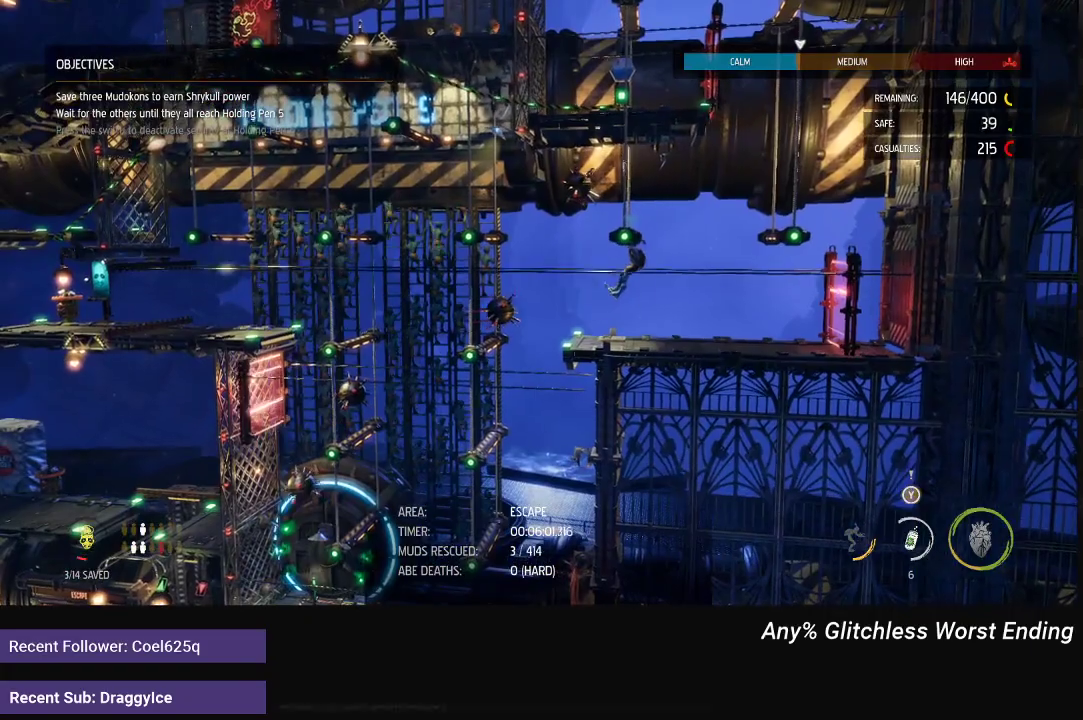
{"buttons": ["R1"], "left_stick": "center", "right_stick": "center", "events": []}
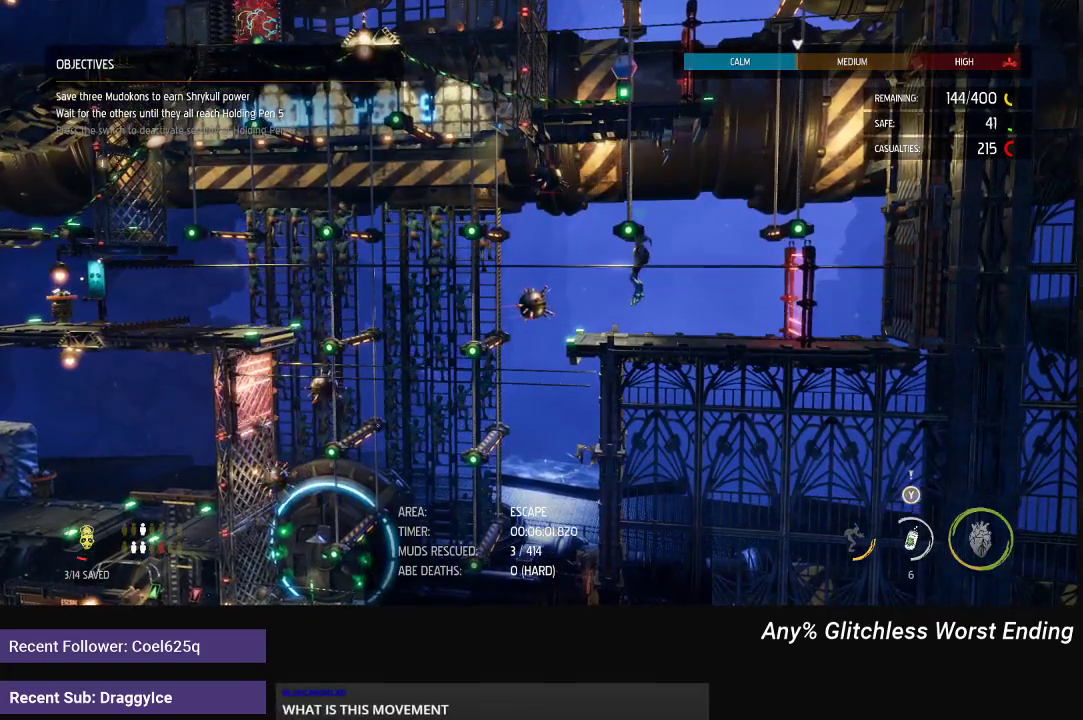
{"buttons": ["R1"], "left_stick": "left", "right_stick": "center", "events": [[300, "left_stick", "left"], [383, "A", "down"], [483, "A", "up"]]}
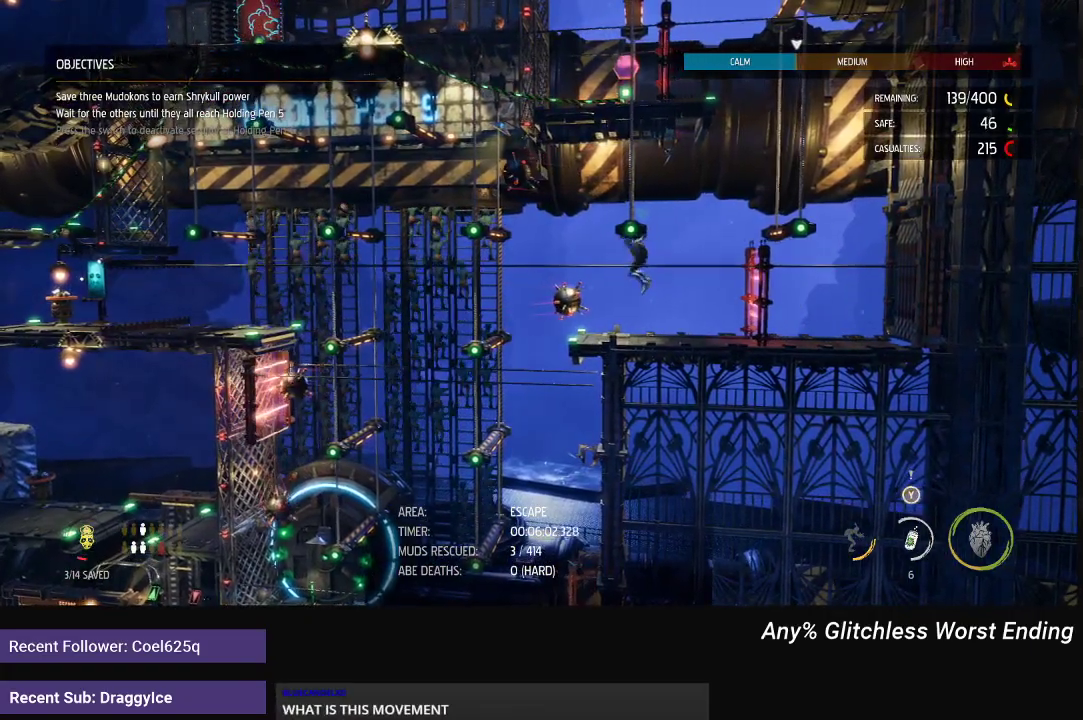
{"buttons": ["R1"], "left_stick": "left", "right_stick": "center", "events": []}
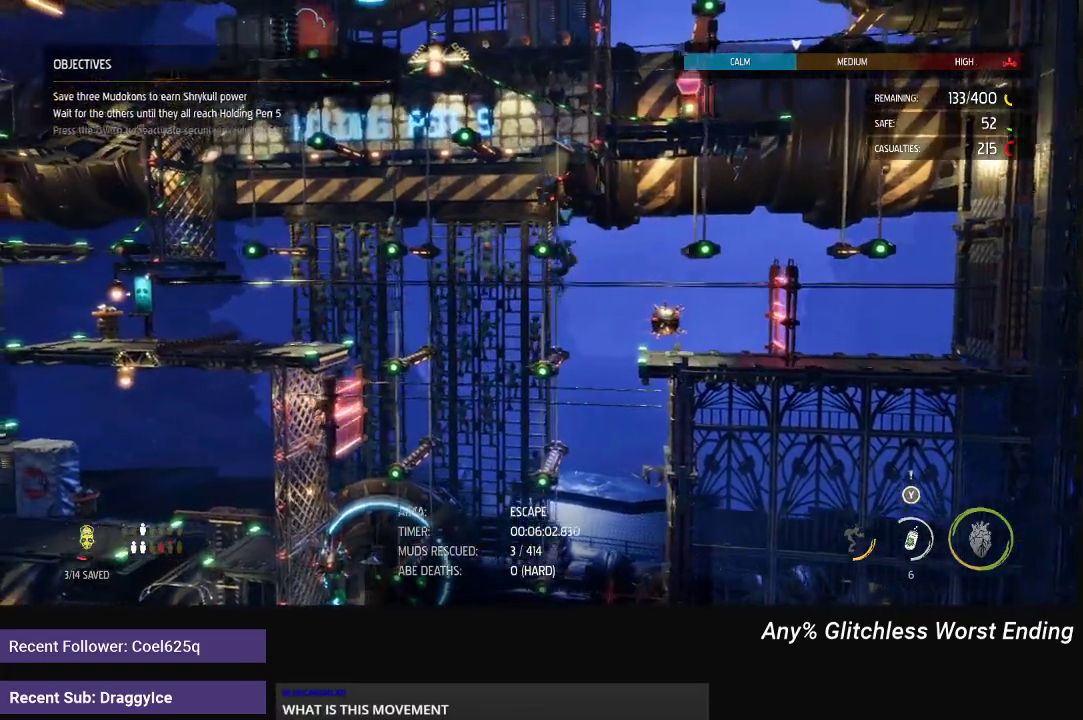
{"buttons": ["R1"], "left_stick": "down-left", "right_stick": "center", "events": [[383, "left_stick", "center"], [500, "left_stick", "down-left"]]}
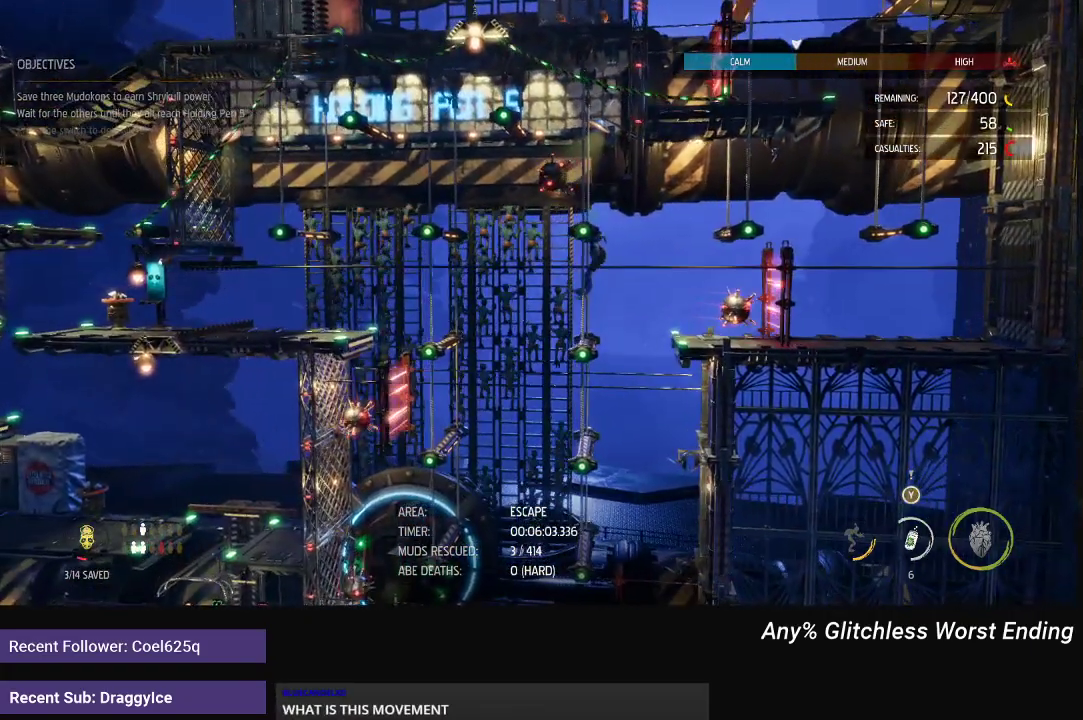
{"buttons": ["R1"], "left_stick": "left", "right_stick": "center", "events": [[117, "left_stick", "left"], [300, "A", "down"], [500, "A", "up"]]}
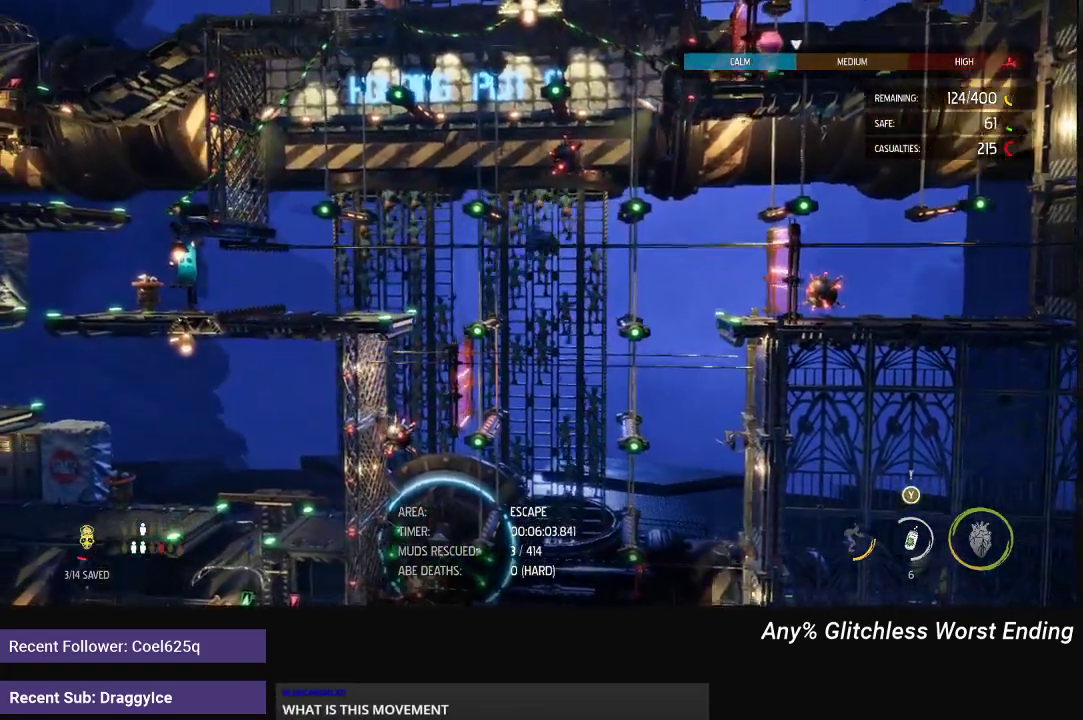
{"buttons": ["A", "R1"], "left_stick": "left", "right_stick": "center", "events": [[400, "A", "down"]]}
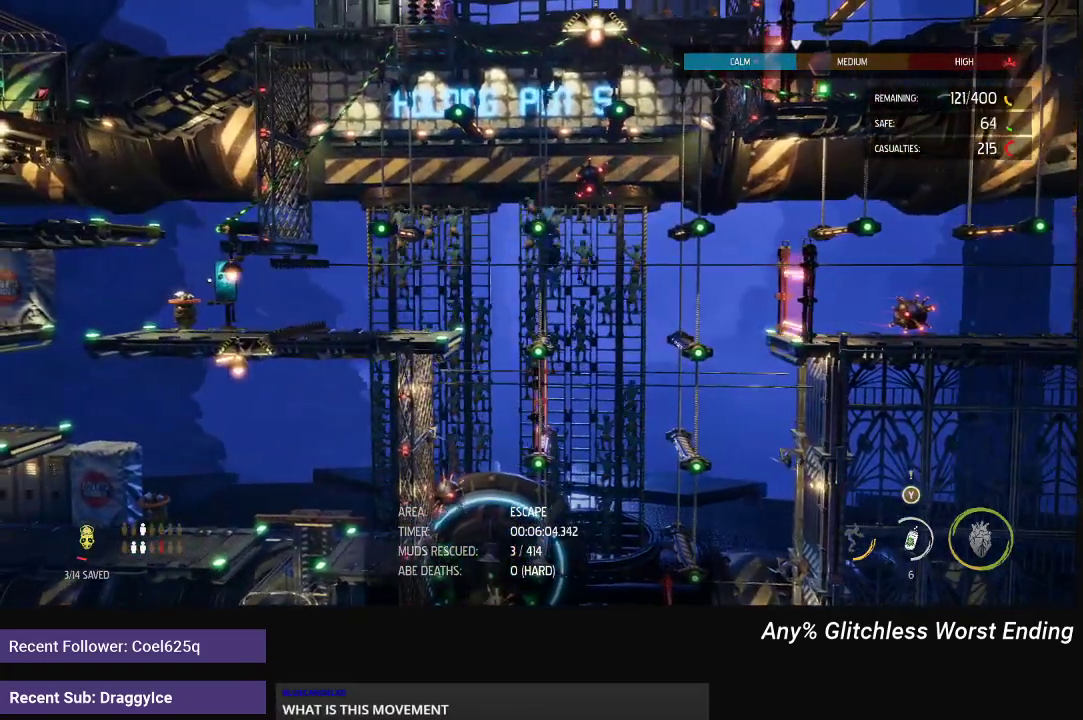
{"buttons": ["R1"], "left_stick": "left", "right_stick": "center", "events": [[17, "A", "up"]]}
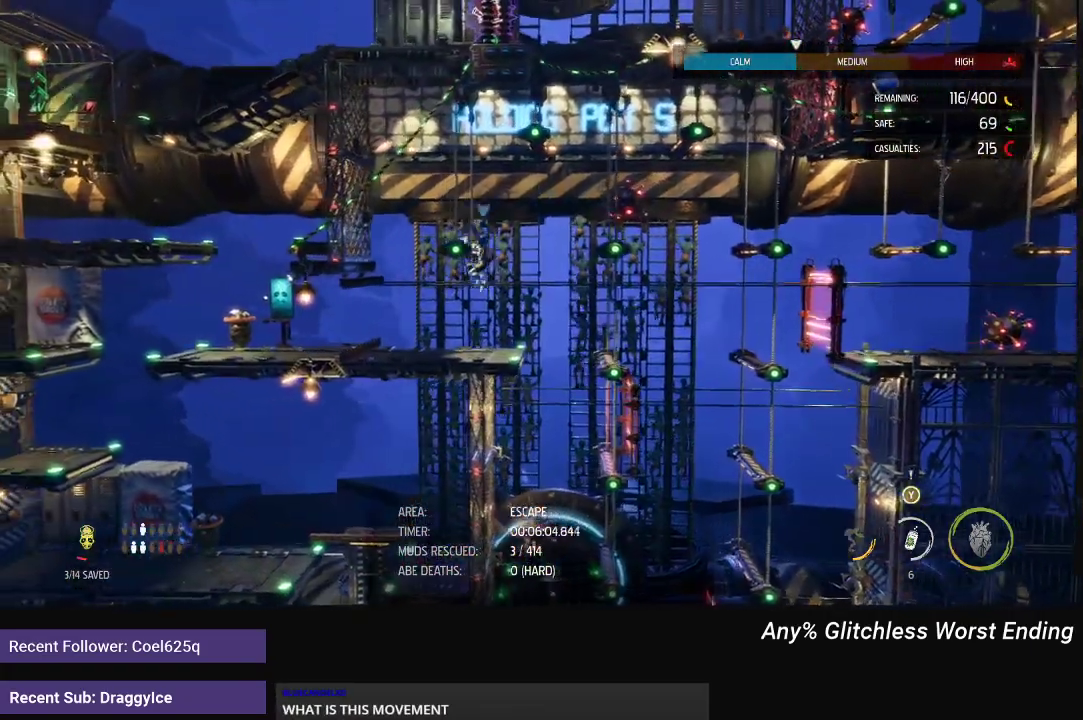
{"buttons": ["R1"], "left_stick": "left", "right_stick": "center", "events": [[133, "A", "down"], [200, "A", "up"]]}
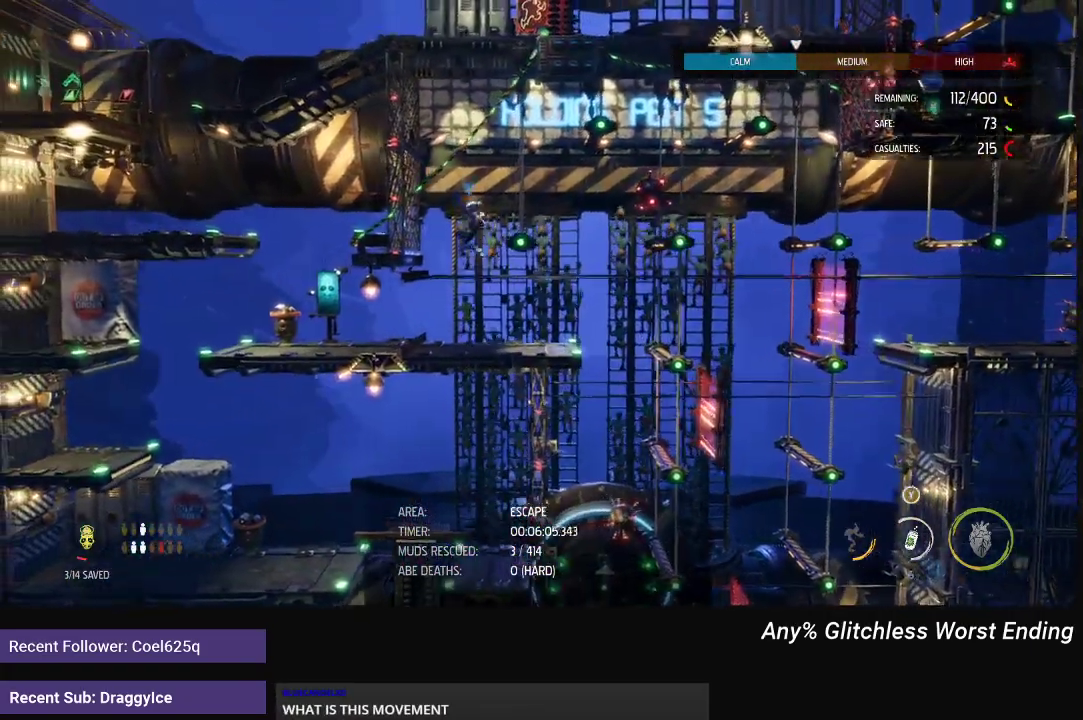
{"buttons": ["R1"], "left_stick": "left", "right_stick": "center", "events": []}
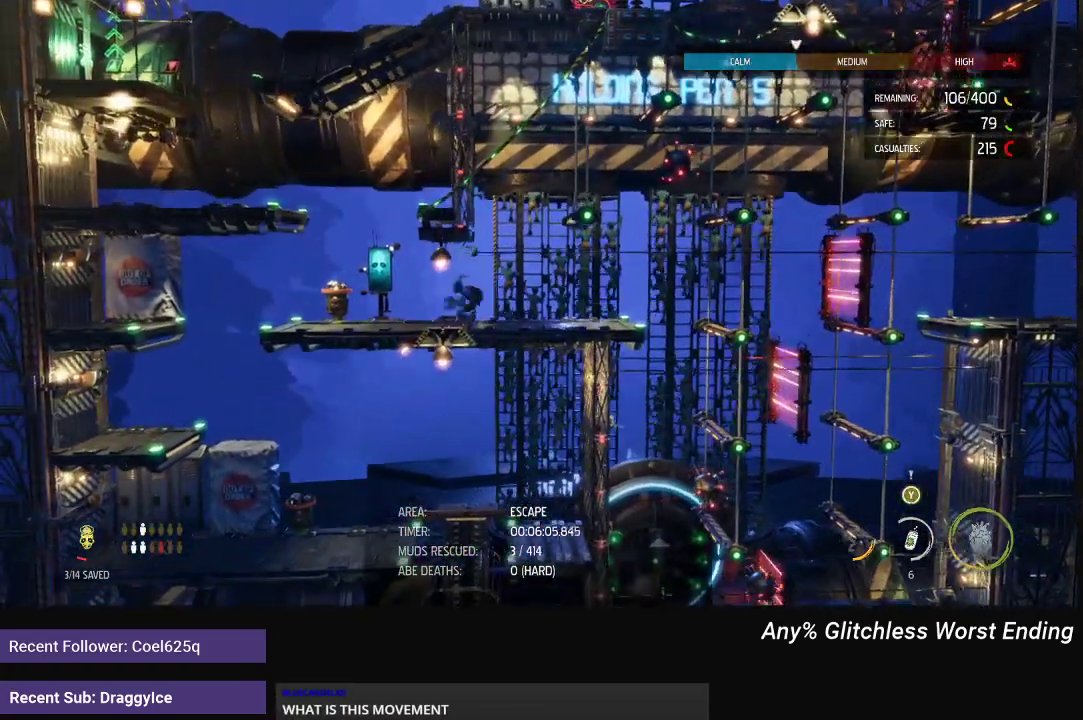
{"buttons": ["R1"], "left_stick": "left", "right_stick": "center", "events": [[150, "A", "down"], [317, "A", "up"]]}
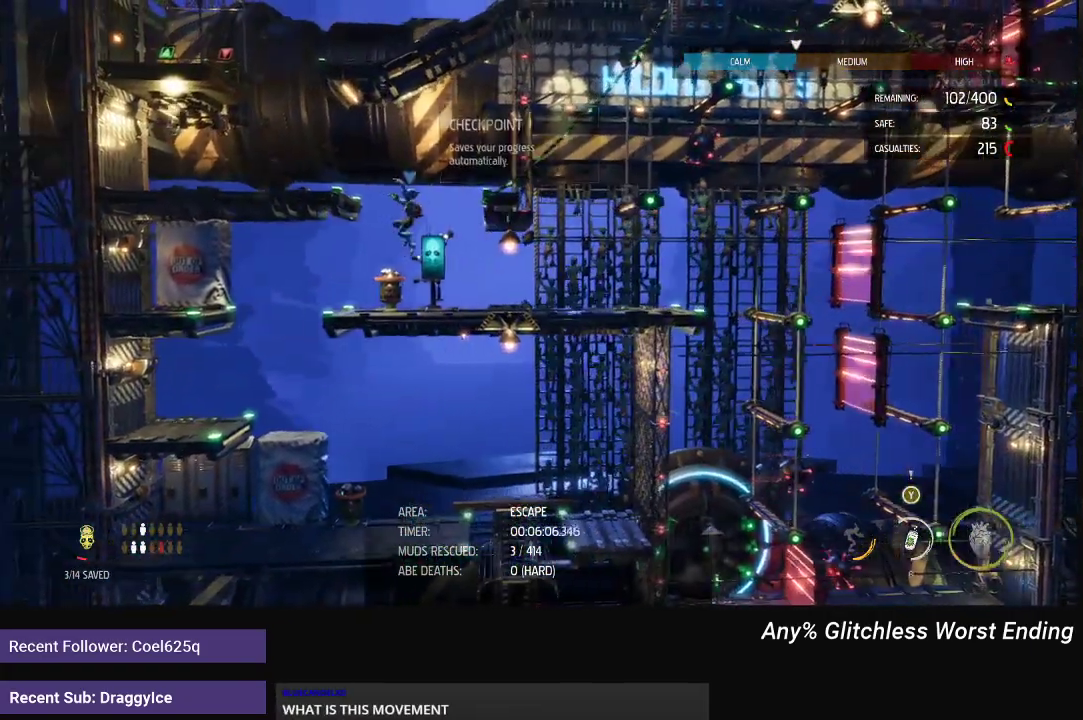
{"buttons": ["R1"], "left_stick": "center", "right_stick": "center", "events": [[50, "A", "down"], [250, "A", "up"], [350, "left_stick", "center"]]}
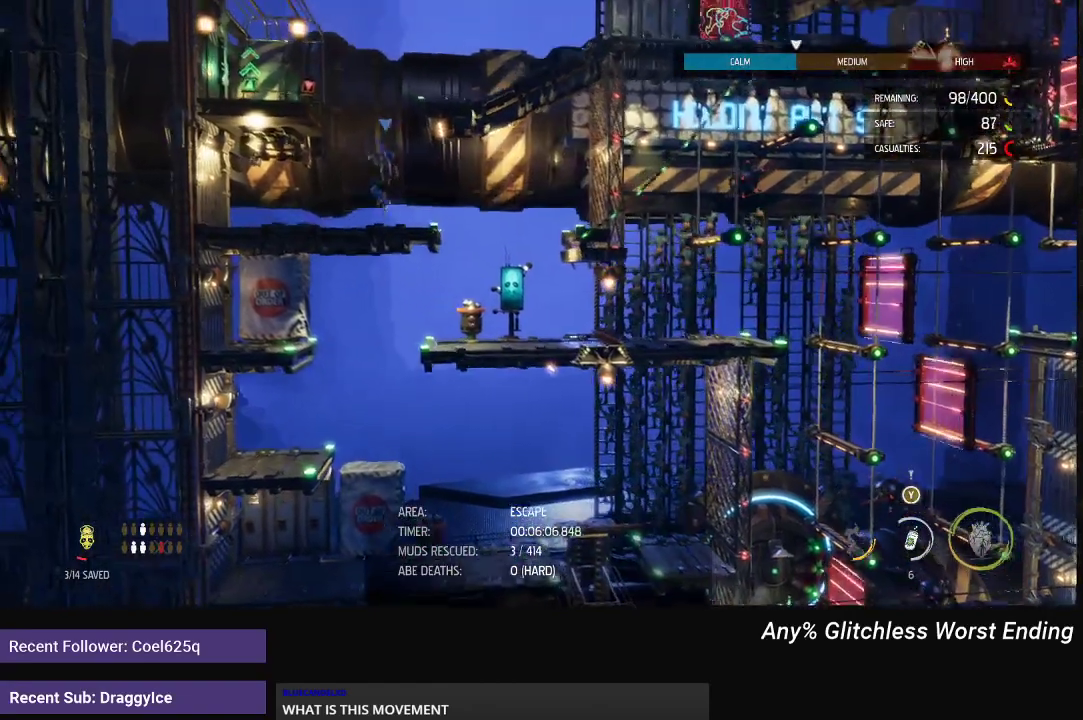
{"buttons": ["R1"], "left_stick": "left", "right_stick": "center", "events": [[250, "A", "down"], [417, "A", "up"], [483, "left_stick", "left"]]}